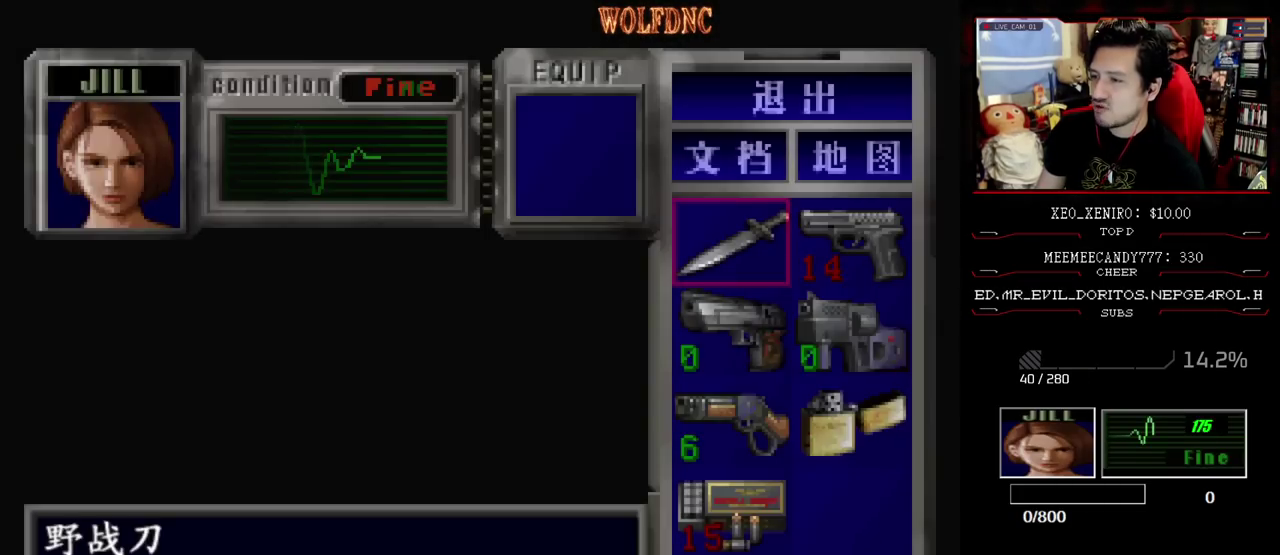
Gameplay with a controller (PlayStation layout); each line is a JSON object with the inputs held at the frame after it. "events" lists button and stick changes between this image and that frame as [ms after this image, input, new state], when the widget could be followed in between. Not read: L3 R3.
{"buttons": [], "events": []}
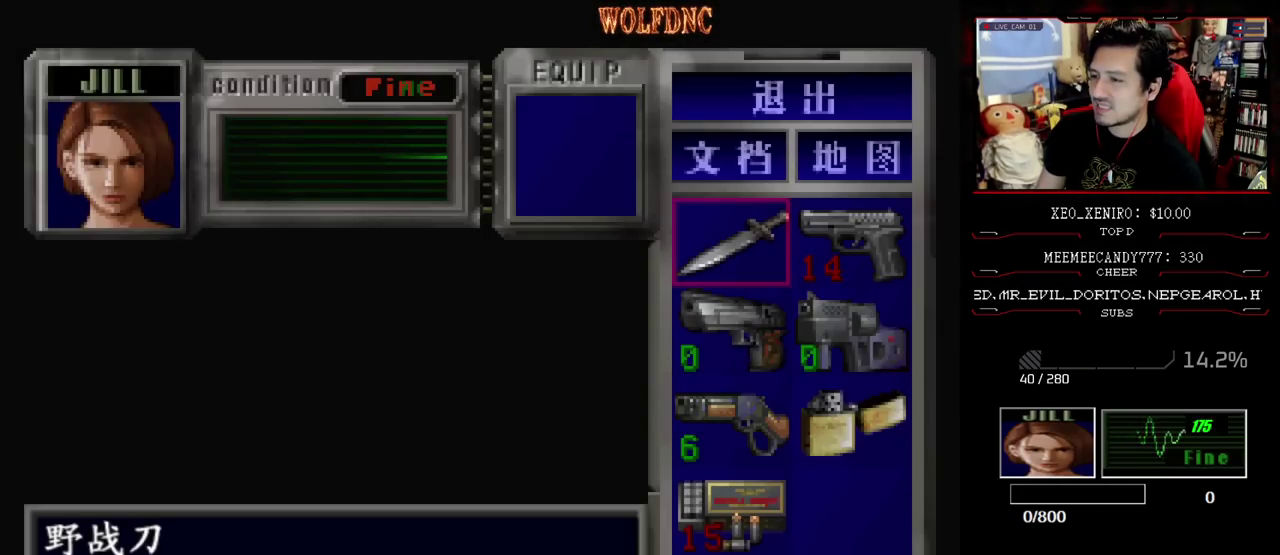
{"buttons": [], "events": []}
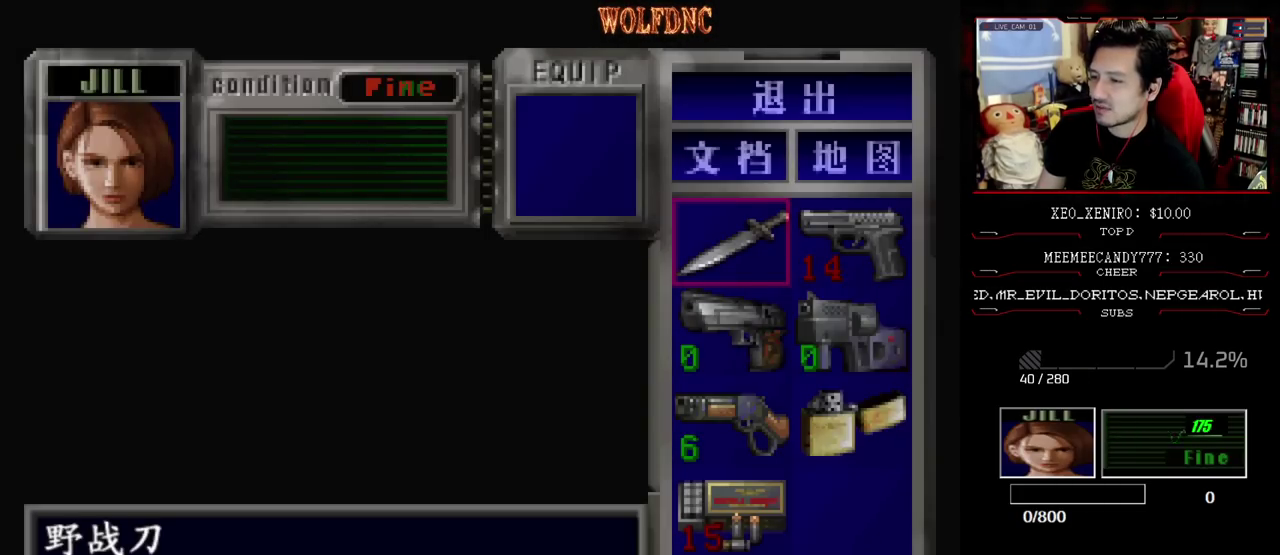
{"buttons": [], "events": [[83, "DPAD_DOWN", "down"], [183, "DPAD_DOWN", "up"], [283, "DPAD_DOWN", "down"], [367, "DPAD_DOWN", "up"]]}
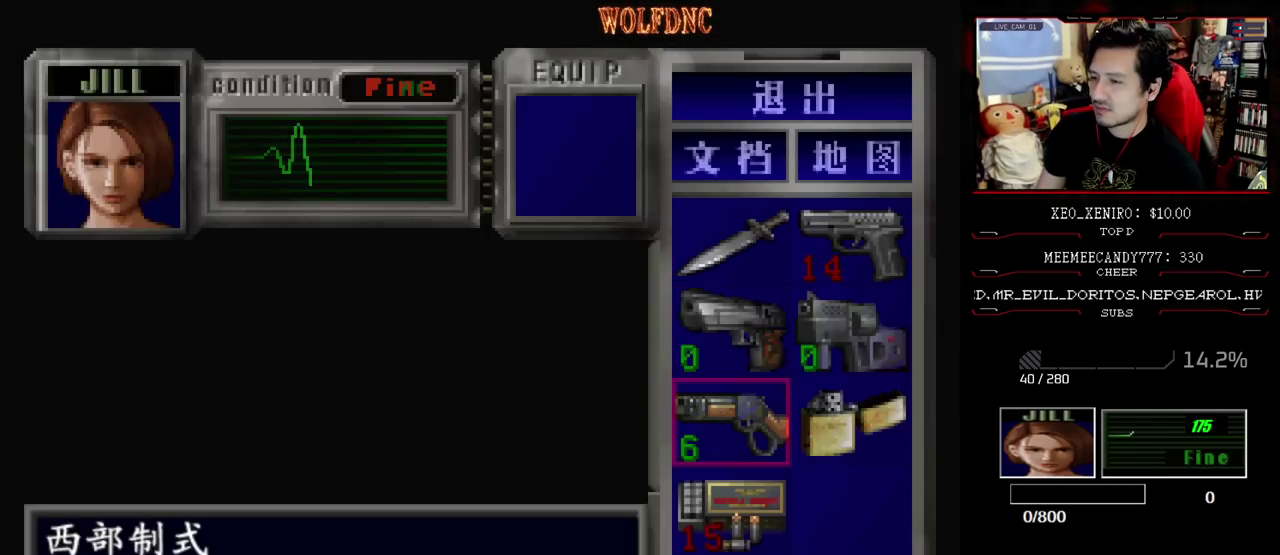
{"buttons": ["CROSS"], "events": [[17, "DPAD_UP", "down"], [100, "DPAD_UP", "up"], [150, "DPAD_UP", "down"], [250, "DPAD_UP", "up"], [333, "CROSS", "down"], [433, "CROSS", "up"], [483, "CROSS", "down"]]}
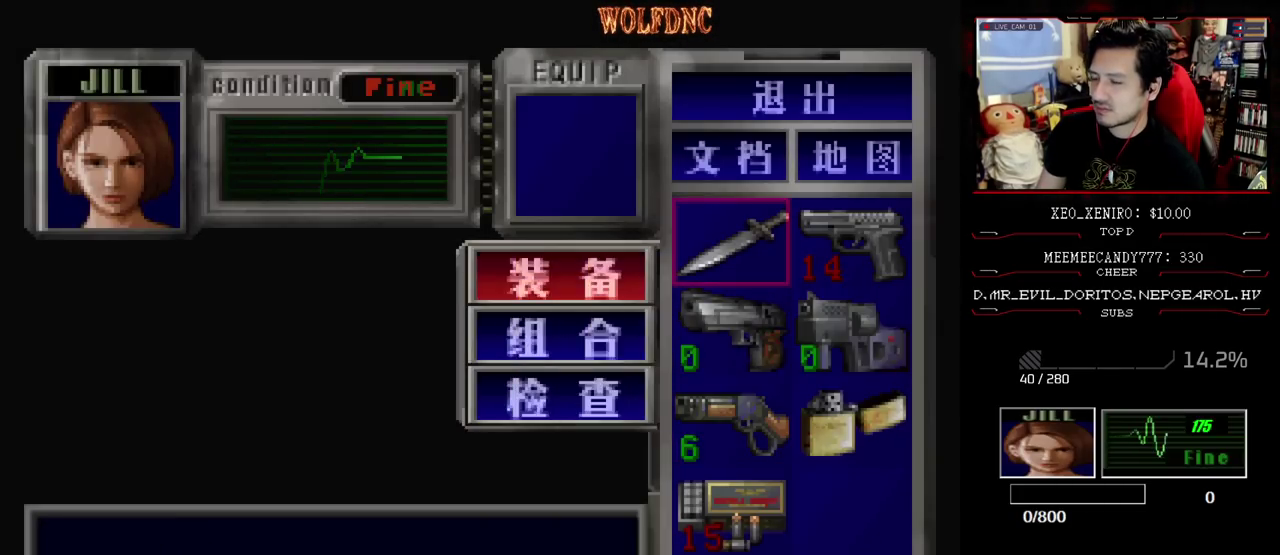
{"buttons": [], "events": [[117, "CROSS", "up"], [267, "CIRCLE", "down"], [400, "CIRCLE", "up"]]}
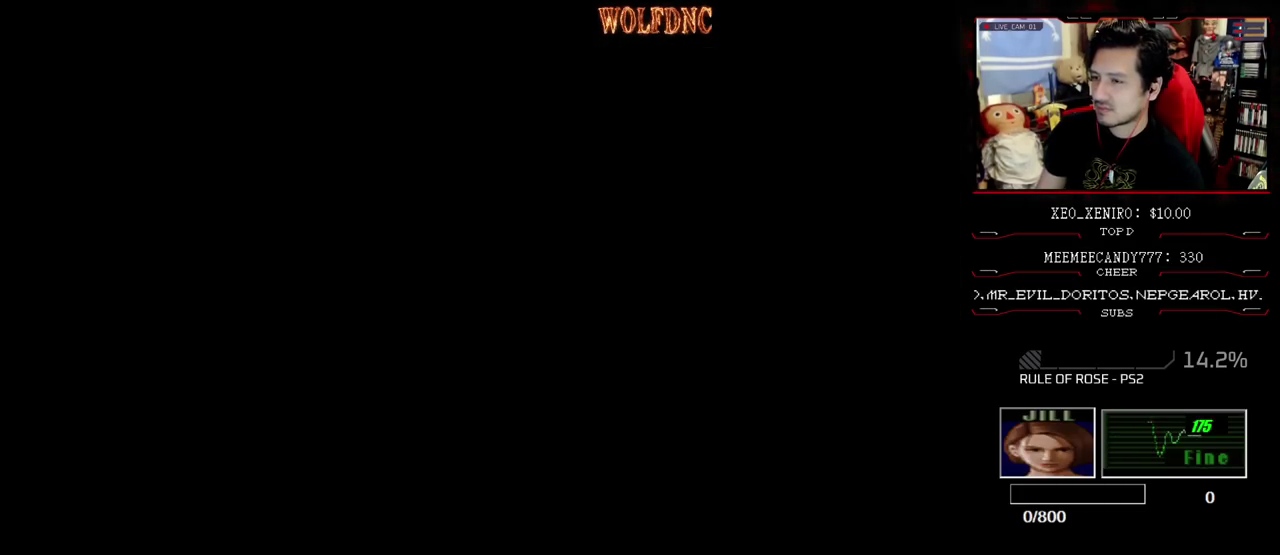
{"buttons": ["SQUARE", "DPAD_UP", "DPAD_RIGHT"], "events": [[50, "DPAD_RIGHT", "down"], [183, "DPAD_UP", "down"], [183, "SQUARE", "down"]]}
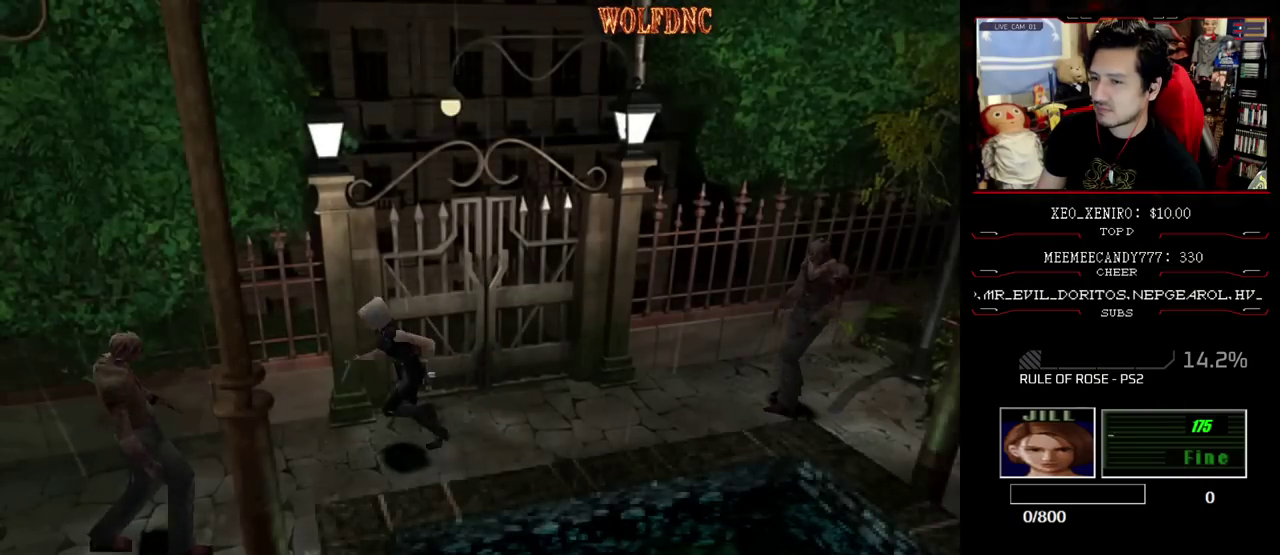
{"buttons": [], "events": [[50, "DPAD_RIGHT", "up"], [50, "DPAD_UP", "up"], [50, "SQUARE", "up"], [183, "DPAD_DOWN", "down"], [183, "SQUARE", "down"], [333, "SQUARE", "up"], [383, "DPAD_DOWN", "up"]]}
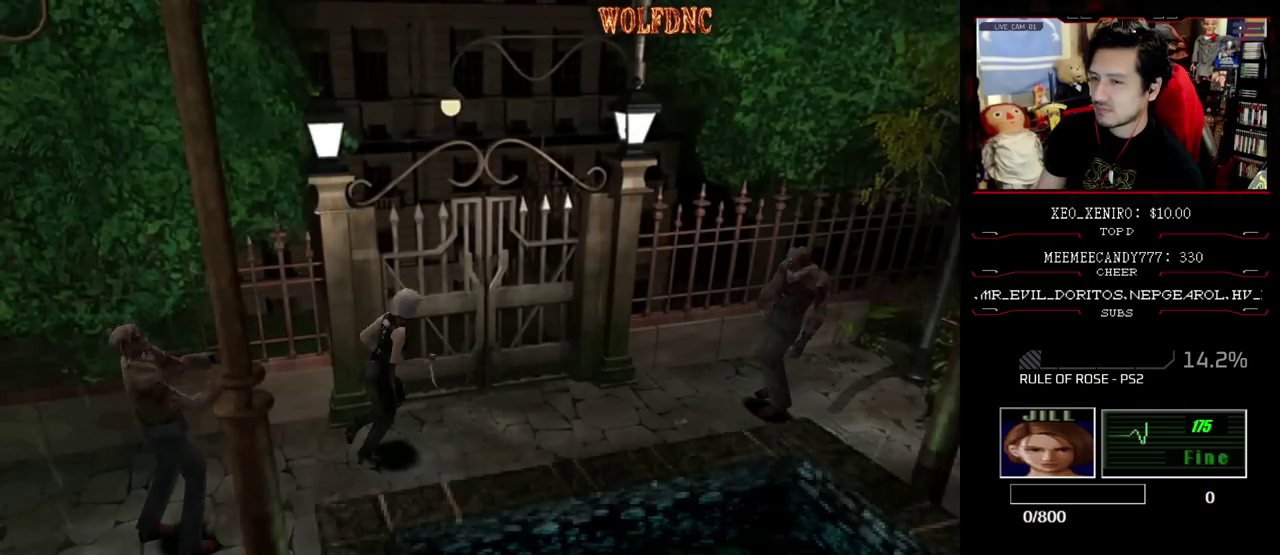
{"buttons": ["DPAD_DOWN", "DPAD_LEFT"], "events": [[117, "DPAD_LEFT", "down"], [167, "DPAD_UP", "down"], [267, "DPAD_UP", "up"], [317, "DPAD_LEFT", "up"], [400, "DPAD_DOWN", "down"], [450, "DPAD_LEFT", "down"]]}
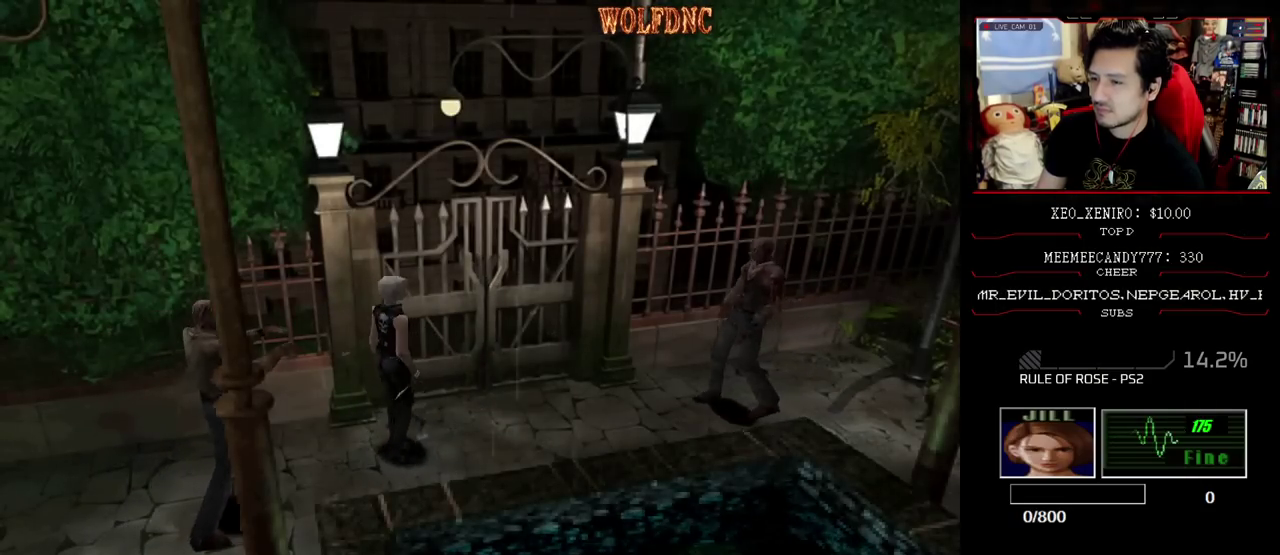
{"buttons": ["SQUARE", "DPAD_UP", "DPAD_RIGHT"], "events": [[233, "DPAD_DOWN", "up"], [233, "DPAD_LEFT", "up"], [317, "DPAD_RIGHT", "down"], [367, "DPAD_UP", "down"], [367, "SQUARE", "down"]]}
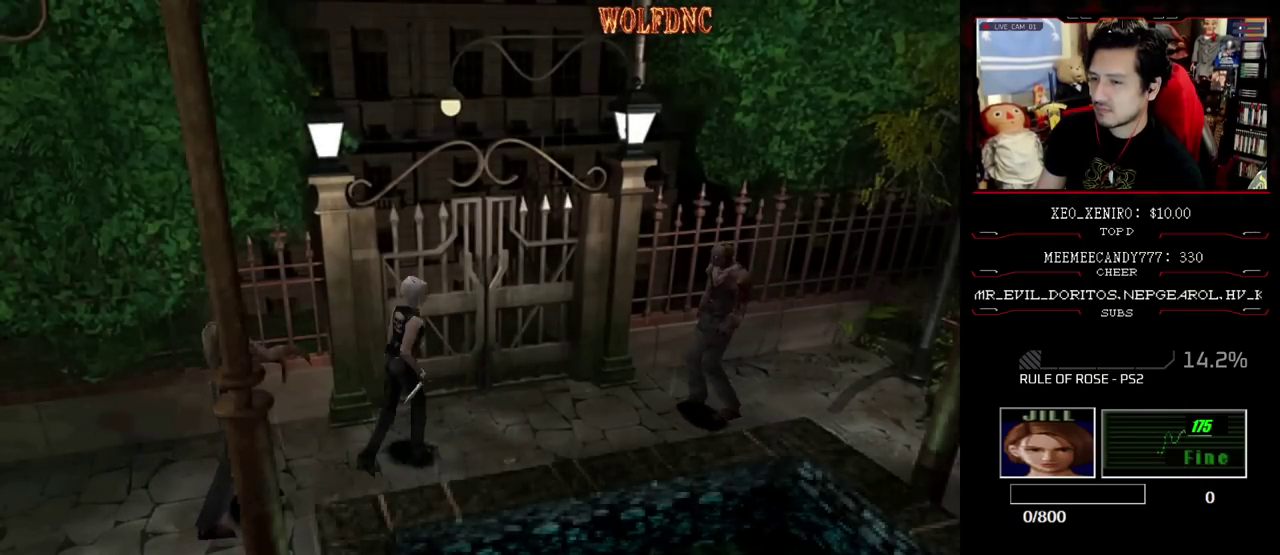
{"buttons": ["DPAD_UP"], "events": [[50, "DPAD_RIGHT", "up"], [100, "DPAD_UP", "up"], [100, "SQUARE", "up"], [150, "DPAD_LEFT", "down"], [383, "DPAD_UP", "down"], [483, "DPAD_LEFT", "up"]]}
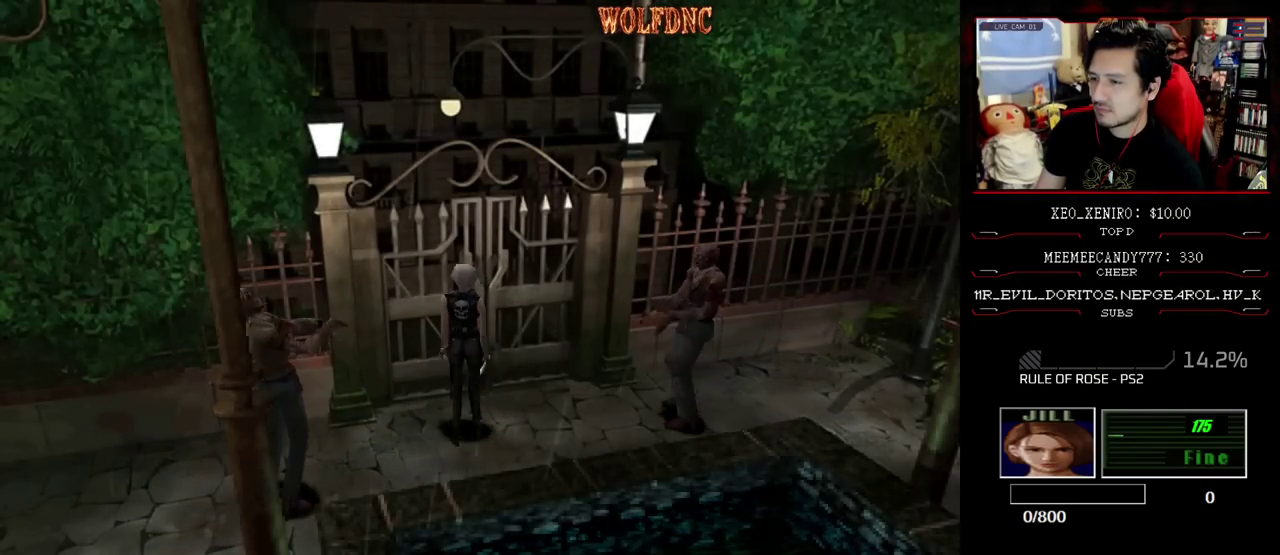
{"buttons": ["DPAD_DOWN"], "events": [[67, "DPAD_UP", "up"], [400, "DPAD_DOWN", "down"]]}
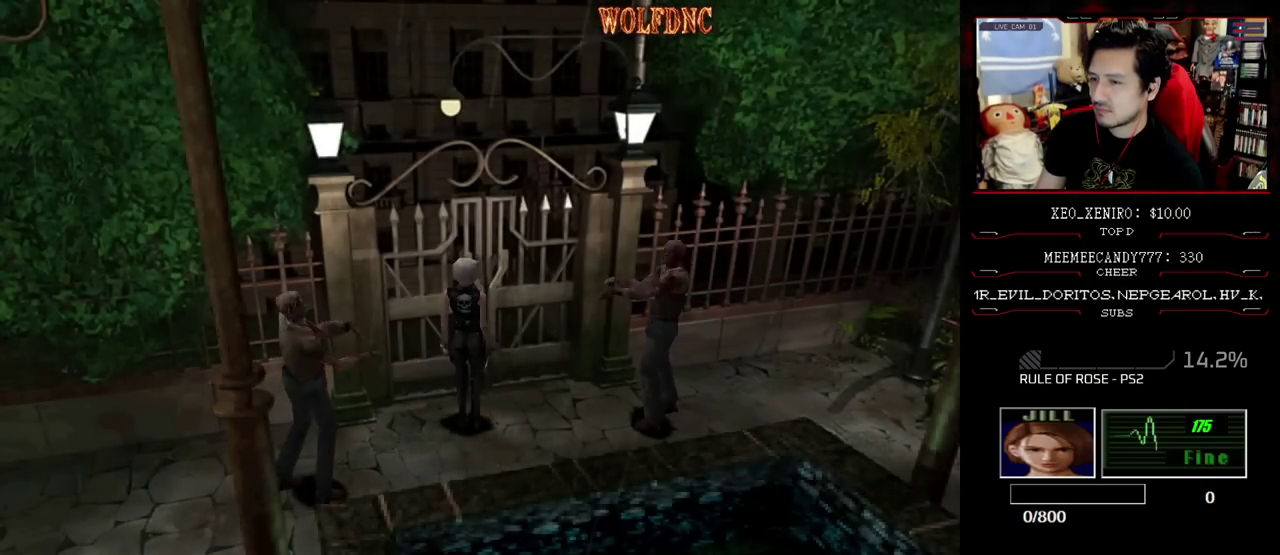
{"buttons": [], "events": [[83, "DPAD_RIGHT", "down"], [183, "DPAD_DOWN", "up"], [283, "DPAD_RIGHT", "up"]]}
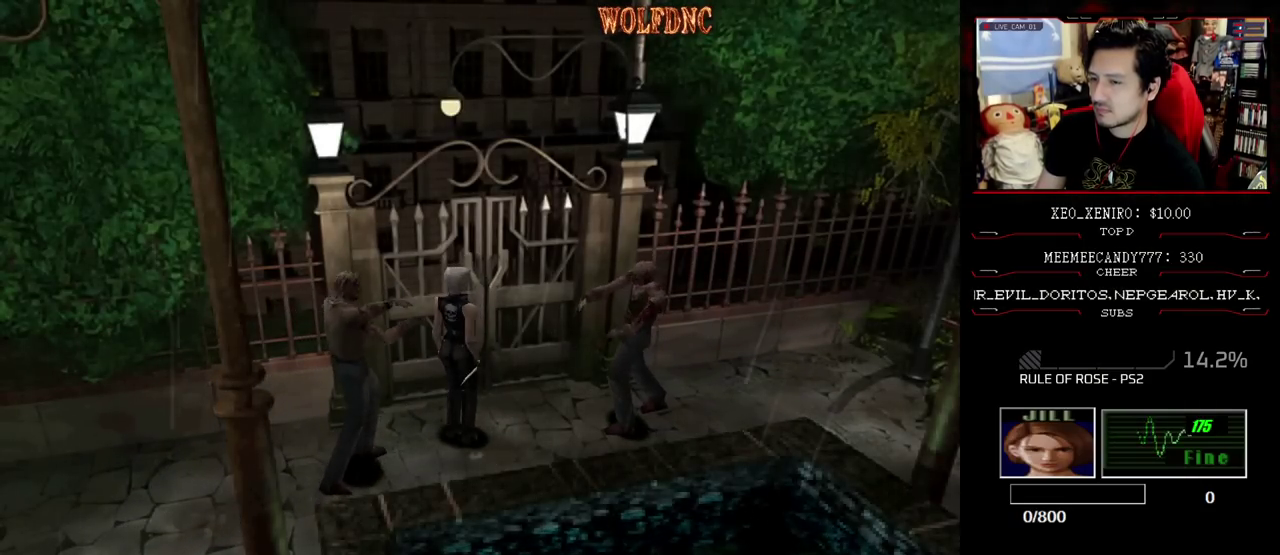
{"buttons": [], "events": []}
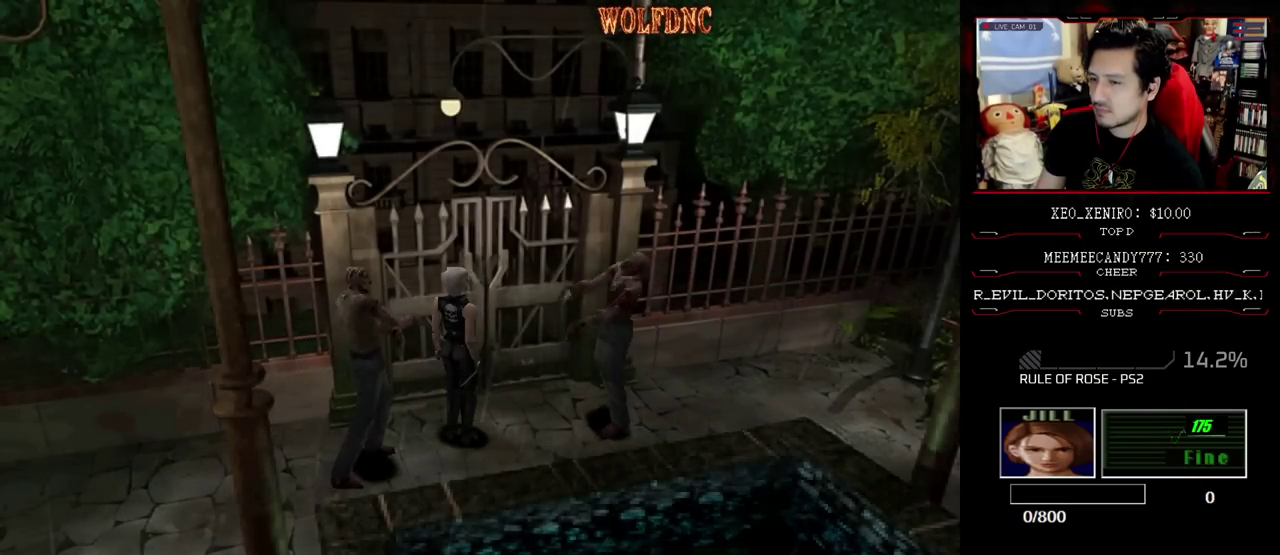
{"buttons": ["CROSS"], "events": [[217, "R1", "down"], [350, "R1", "up"], [500, "CROSS", "down"]]}
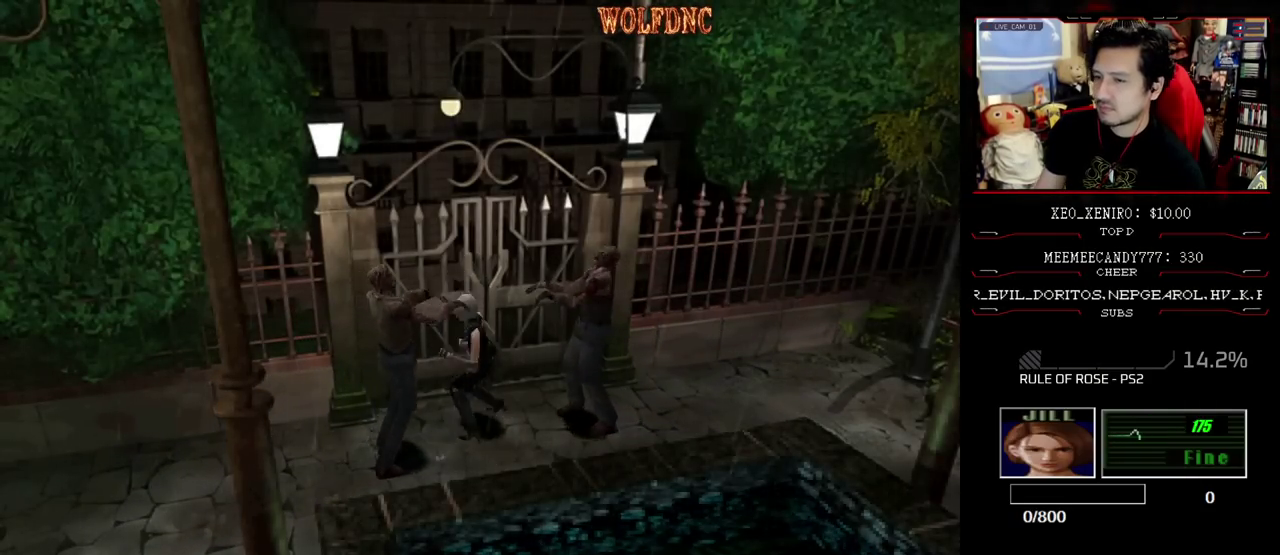
{"buttons": [], "events": [[83, "CROSS", "up"], [83, "DPAD_LEFT", "down"], [133, "CROSS", "down"], [133, "DPAD_UP", "down"], [183, "DPAD_RIGHT", "down"], [233, "CROSS", "up"], [233, "DPAD_LEFT", "up"], [233, "DPAD_UP", "up"], [283, "CROSS", "down"], [317, "DPAD_RIGHT", "up"], [367, "CROSS", "up"]]}
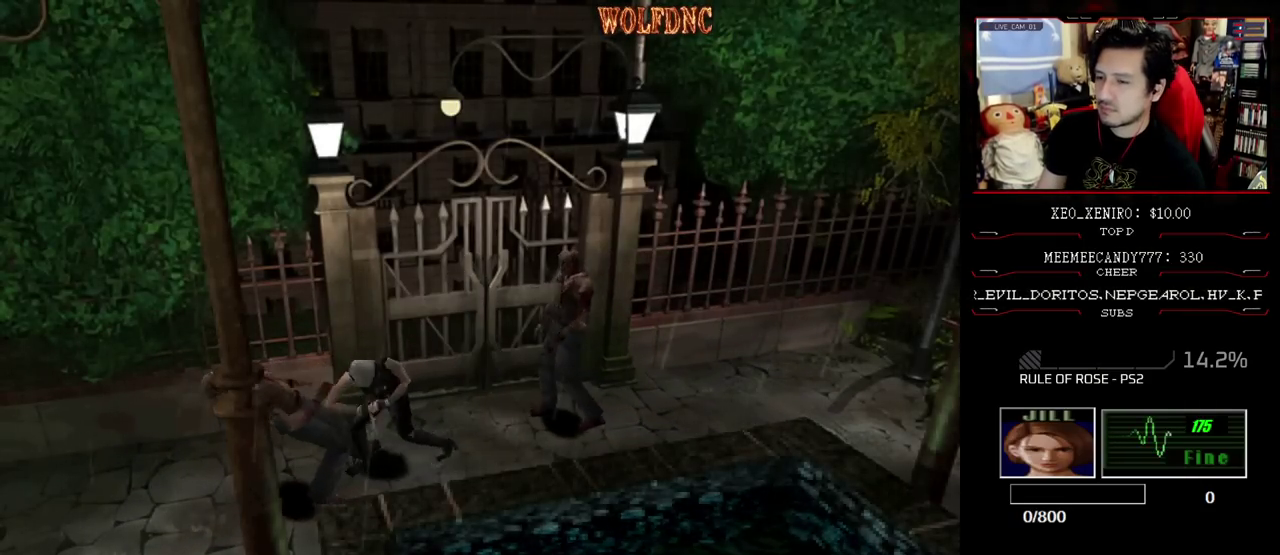
{"buttons": ["SQUARE", "DPAD_UP", "DPAD_RIGHT"], "events": [[17, "DPAD_RIGHT", "down"], [300, "DPAD_UP", "down"], [333, "SQUARE", "down"]]}
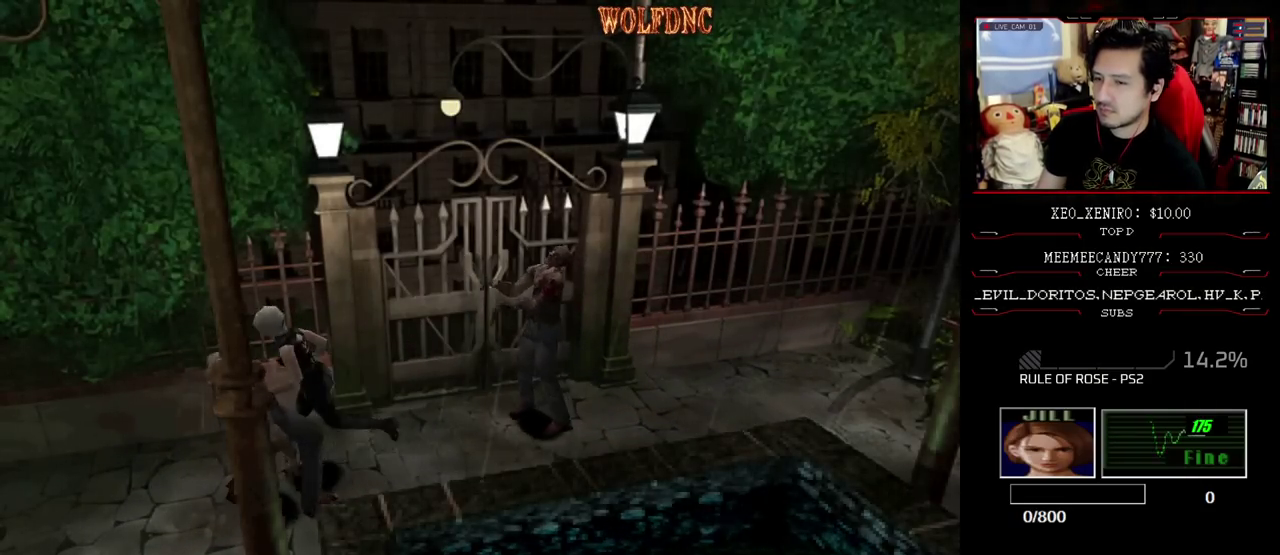
{"buttons": ["SQUARE", "DPAD_UP", "DPAD_LEFT"], "events": [[33, "DPAD_RIGHT", "up"], [217, "DPAD_LEFT", "down"], [350, "DPAD_LEFT", "up"], [500, "DPAD_LEFT", "down"]]}
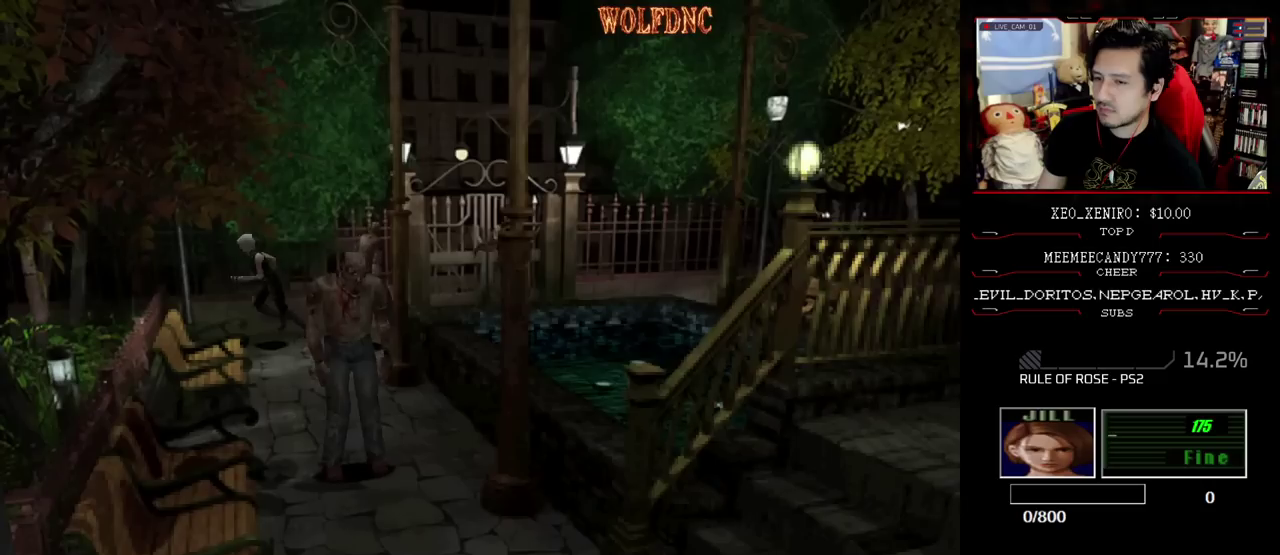
{"buttons": [], "events": [[233, "CIRCLE", "down"], [233, "DPAD_LEFT", "up"], [317, "CIRCLE", "up"], [317, "DPAD_UP", "up"], [317, "SQUARE", "up"], [367, "CIRCLE", "down"], [467, "CIRCLE", "up"]]}
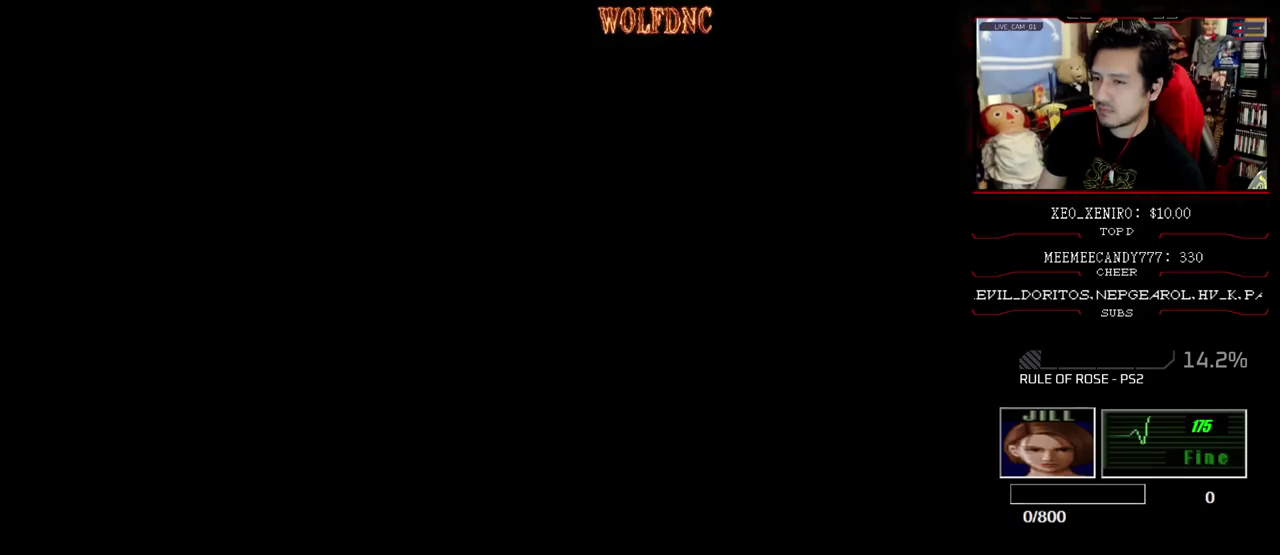
{"buttons": [], "events": []}
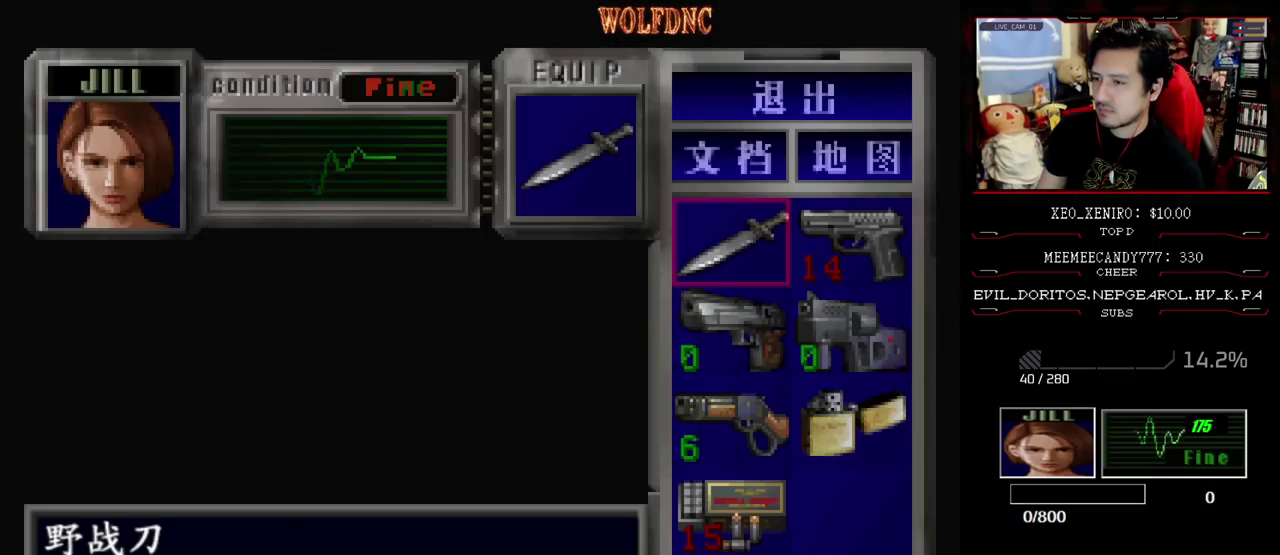
{"buttons": ["CROSS"], "events": [[33, "DPAD_DOWN", "down"], [117, "DPAD_DOWN", "up"], [217, "DPAD_DOWN", "down"], [300, "CROSS", "down"], [300, "DPAD_DOWN", "up"], [400, "CROSS", "up"], [450, "CROSS", "down"]]}
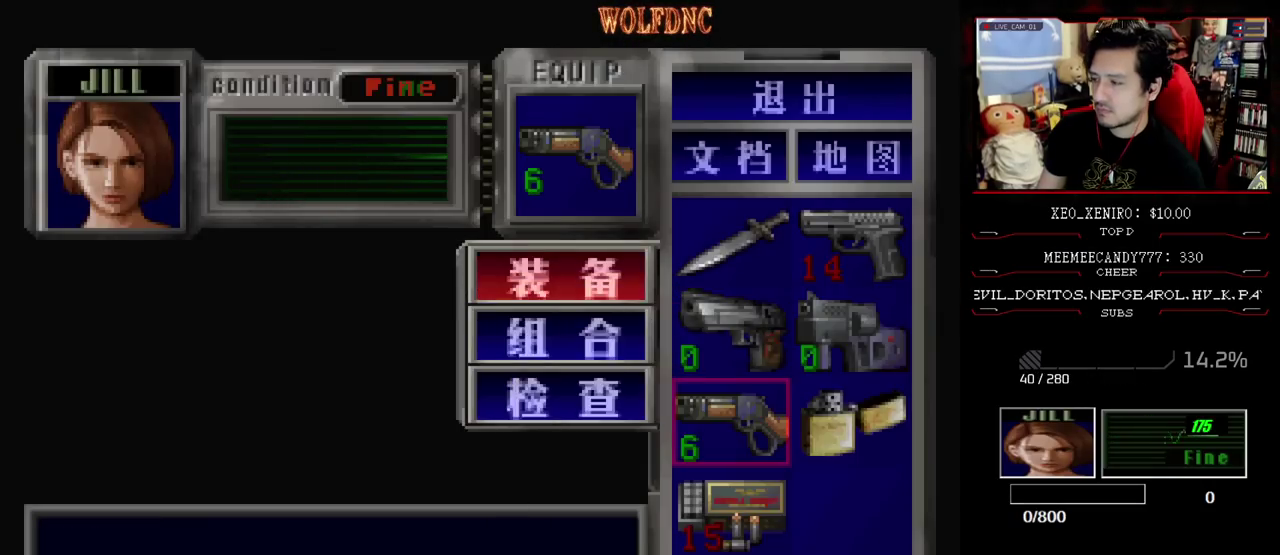
{"buttons": ["R1"], "events": [[83, "CROSS", "up"], [183, "CIRCLE", "down"], [283, "CIRCLE", "up"], [417, "R1", "down"]]}
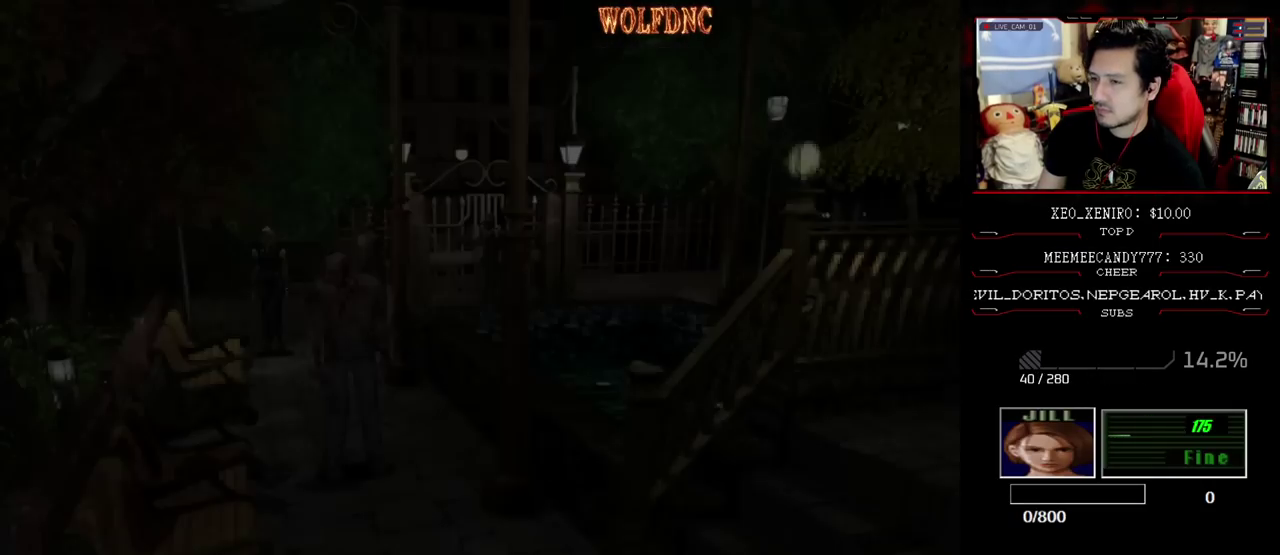
{"buttons": ["R1", "DPAD_LEFT"], "events": [[333, "DPAD_LEFT", "down"]]}
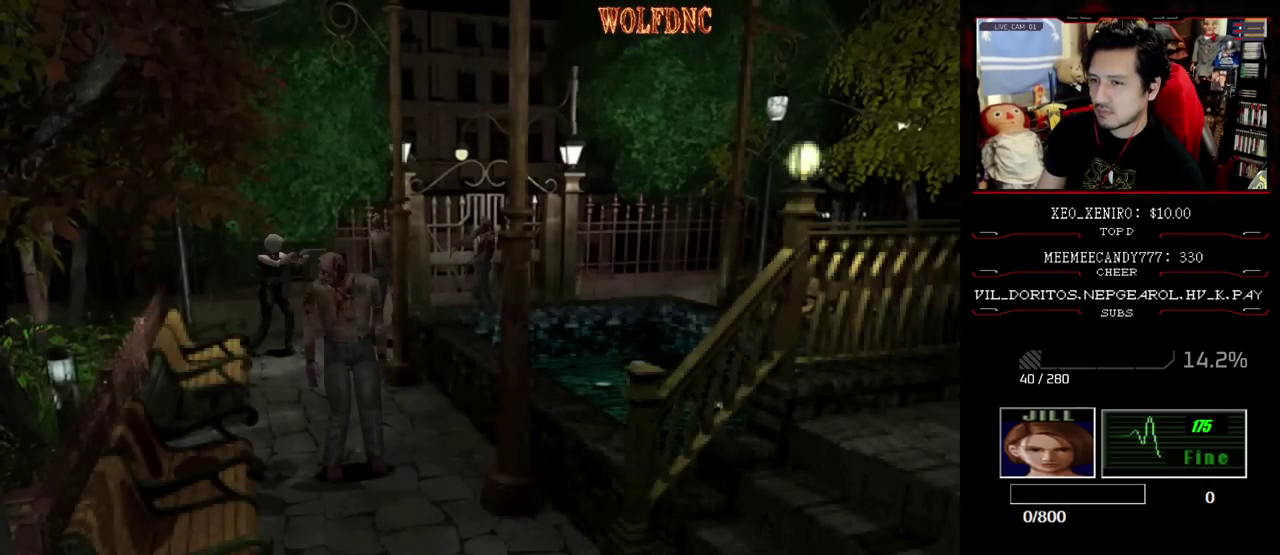
{"buttons": [], "events": [[67, "DPAD_LEFT", "up"], [167, "DPAD_DOWN", "down"], [267, "DPAD_DOWN", "up"], [300, "R1", "up"]]}
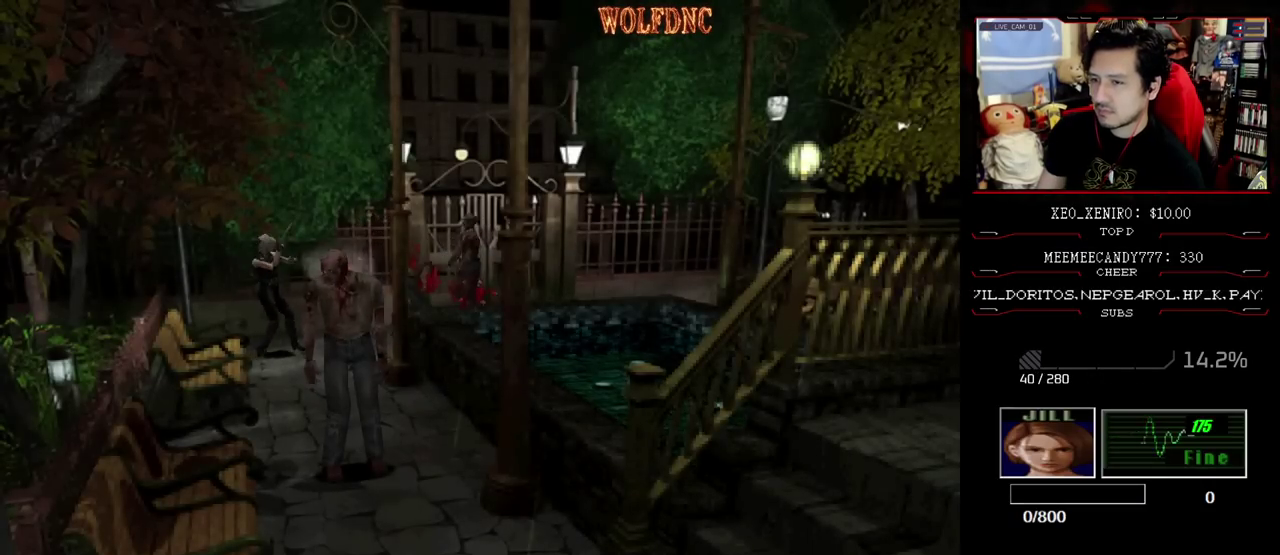
{"buttons": [], "events": []}
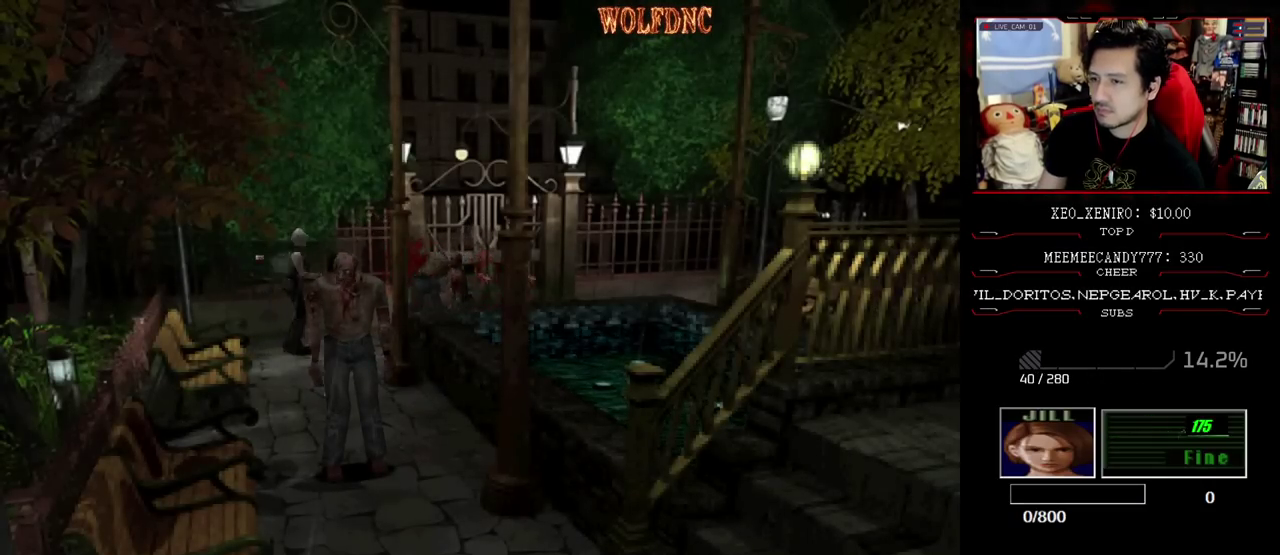
{"buttons": [], "events": [[383, "CIRCLE", "down"], [483, "CIRCLE", "up"]]}